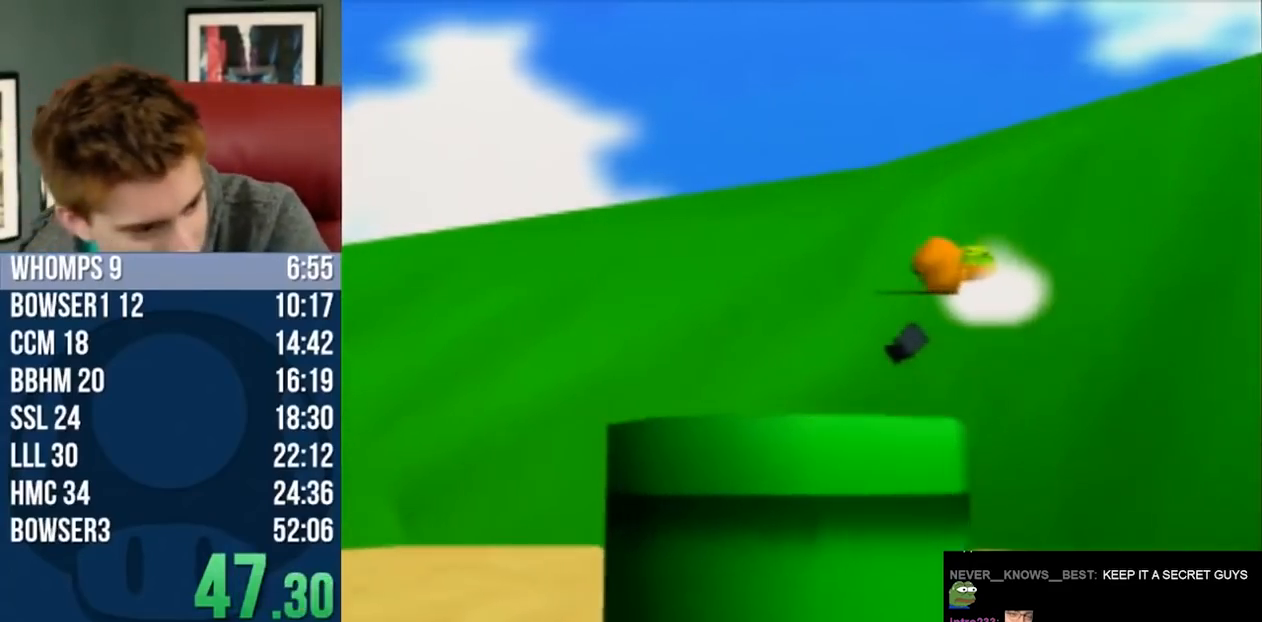
Gameplay with a controller (Nintendo layout); each line is a JSON object with the inputs held at the frame after it. "button_events" lists button changes between this image and that frame as [ms after this image, input, new state], when the widget could be followed in between (sticks are given only as held states). Not read: L1 L3 R3.
{"buttons": ["A"], "left_stick": "center", "button_events": [[83, "A", "down"], [200, "A", "up"], [417, "A", "down"]]}
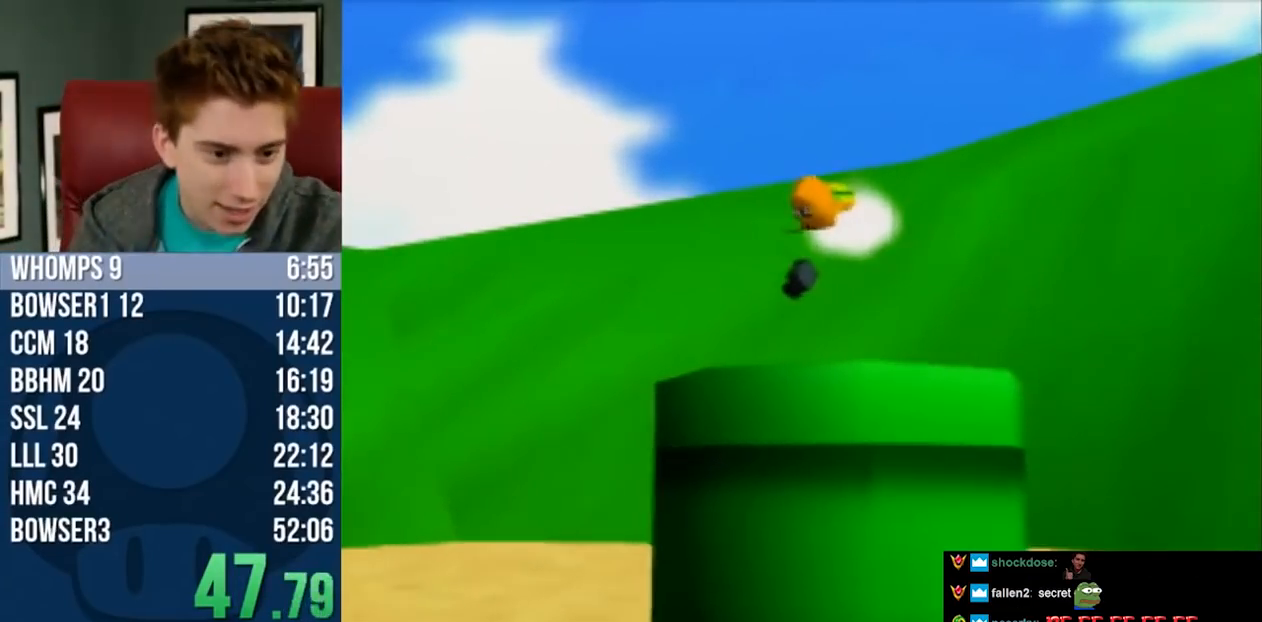
{"buttons": [], "left_stick": "center", "button_events": [[133, "A", "up"]]}
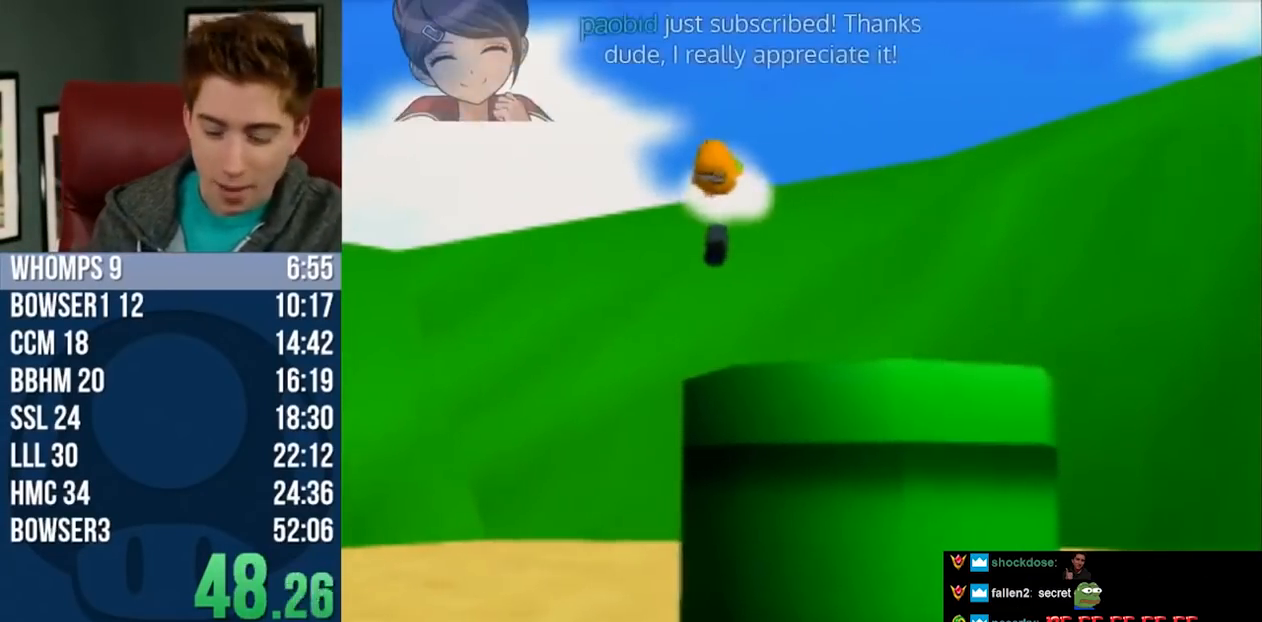
{"buttons": [], "left_stick": "center", "button_events": [[50, "A", "down"], [83, "A", "up"]]}
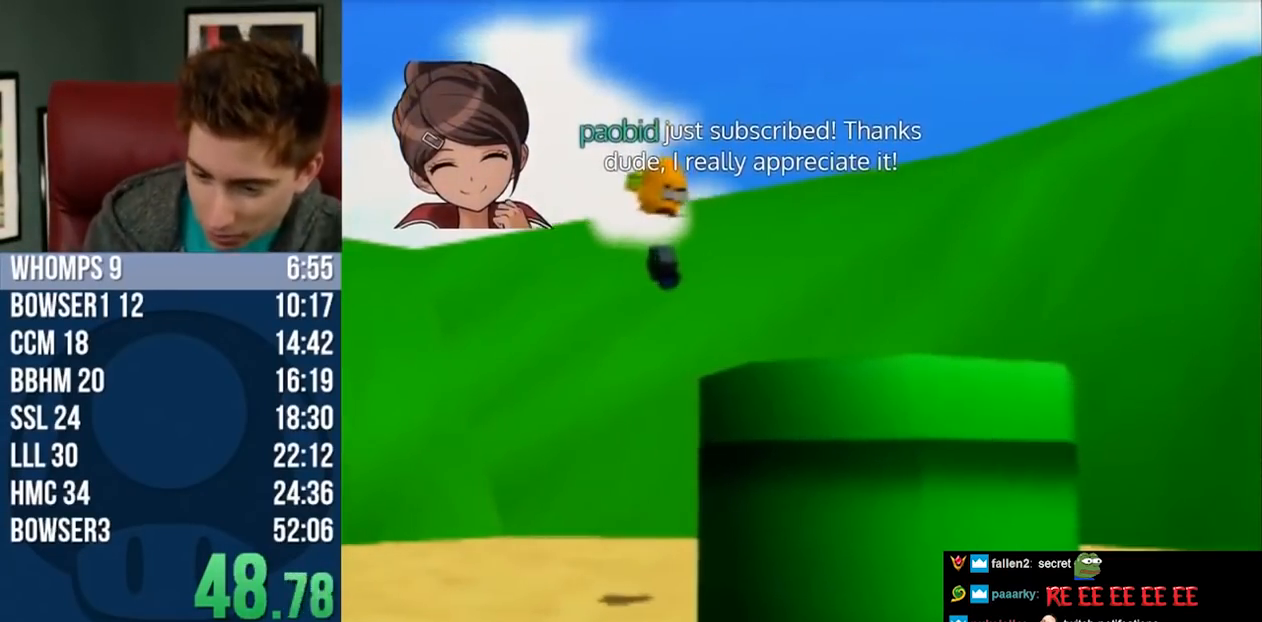
{"buttons": [], "left_stick": "center", "button_events": []}
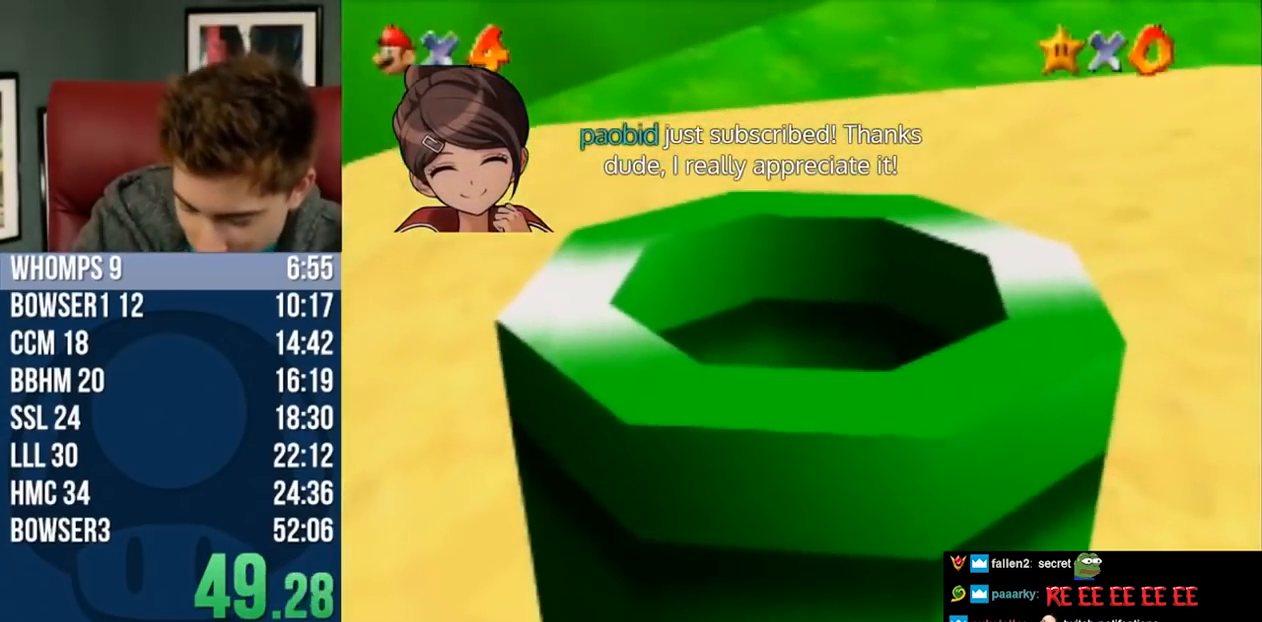
{"buttons": [], "left_stick": "up", "button_events": []}
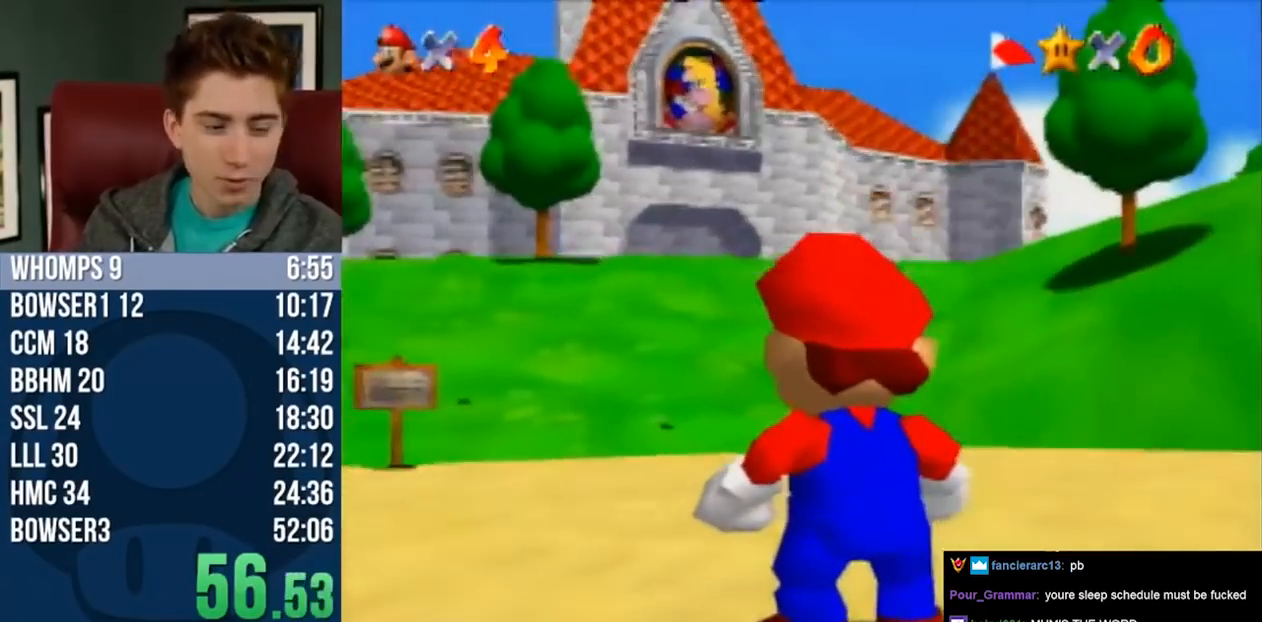
{"buttons": [], "left_stick": "up", "button_events": []}
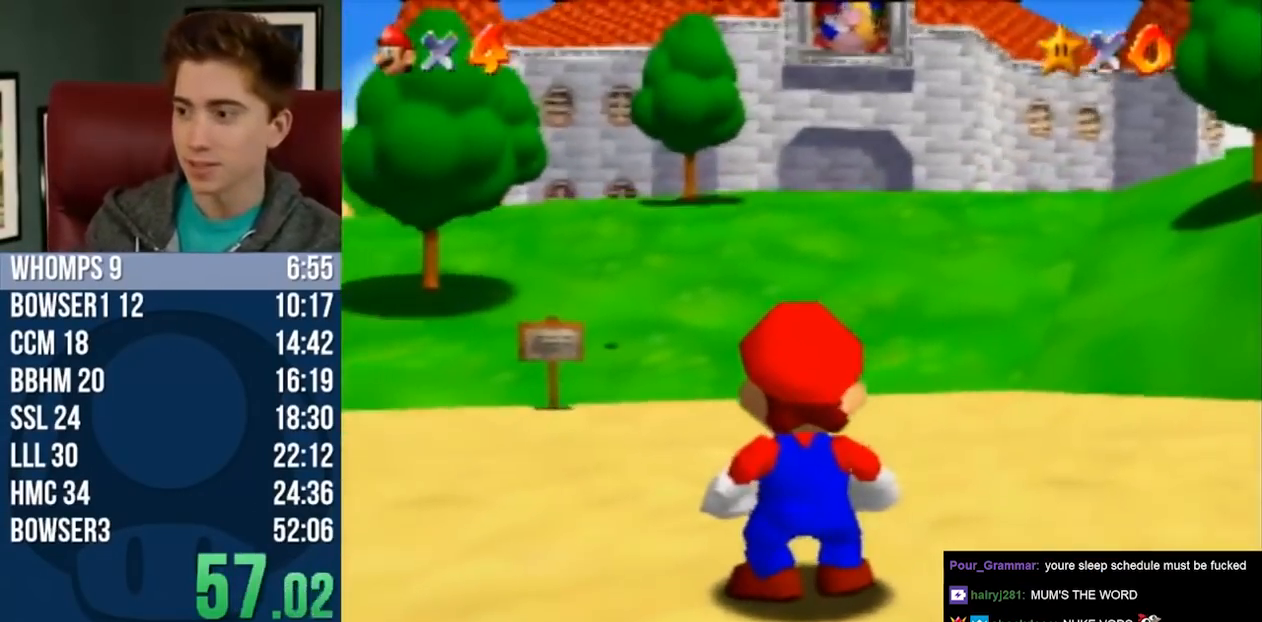
{"buttons": [], "left_stick": "up-right", "button_events": []}
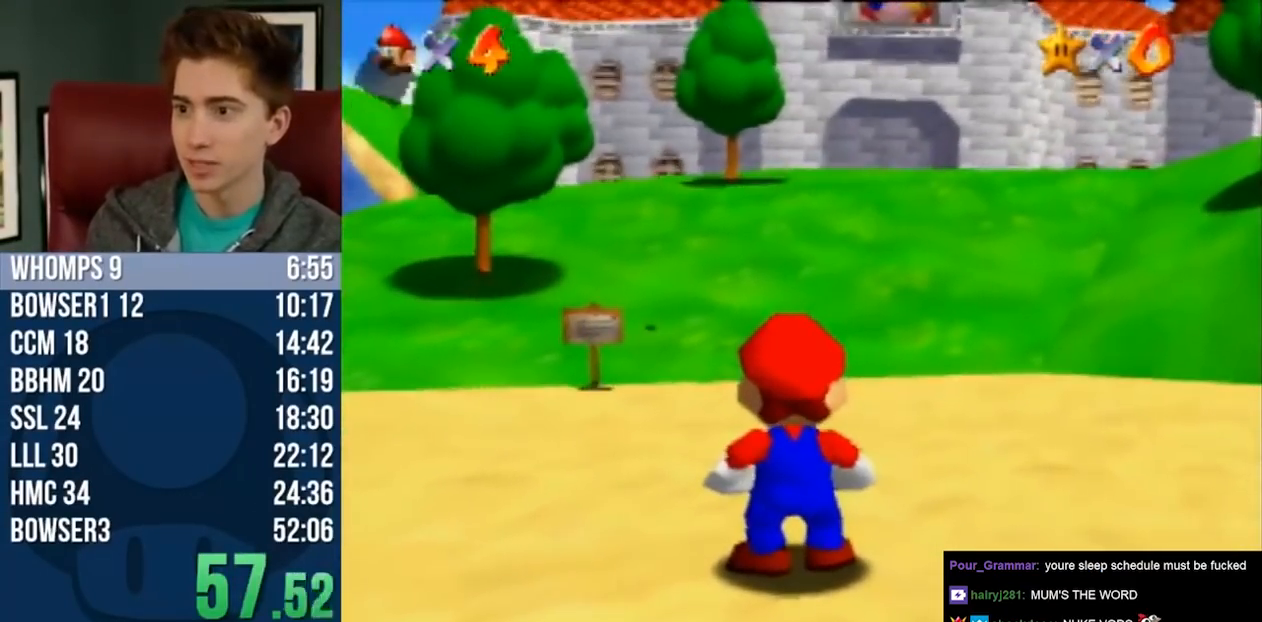
{"buttons": [], "left_stick": "up-right", "button_events": [[167, "A", "down"], [217, "B", "down"], [433, "B", "up"], [467, "A", "up"]]}
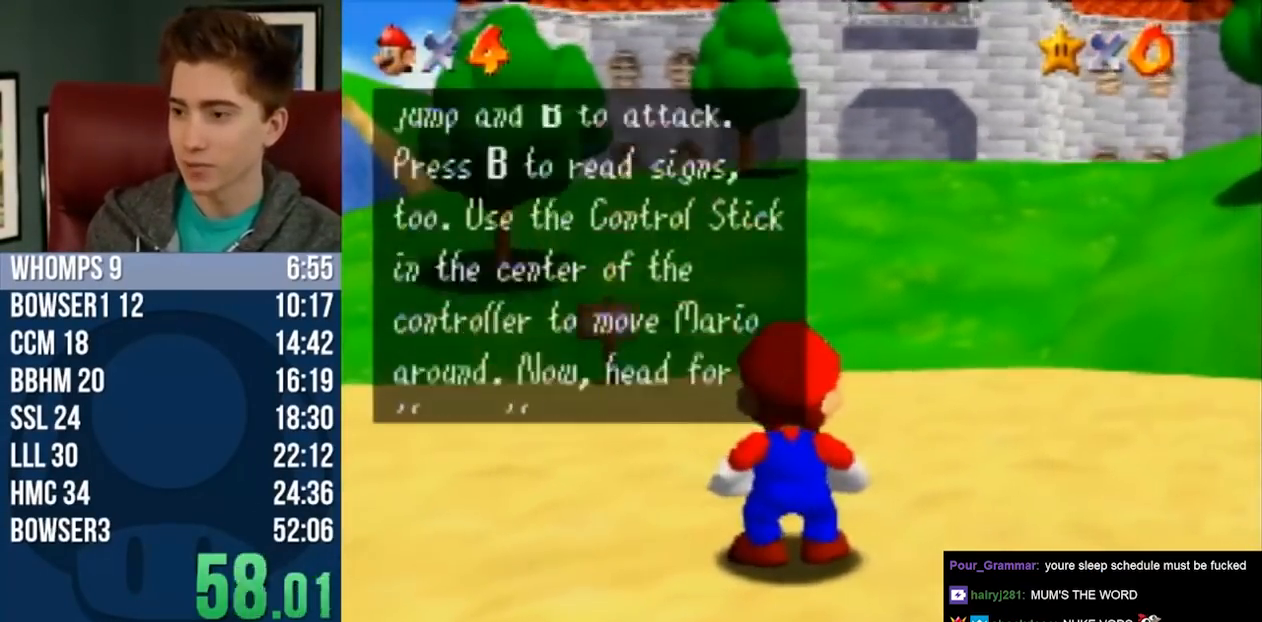
{"buttons": [], "left_stick": "up-right", "button_events": [[67, "A", "down"], [67, "B", "down"], [350, "A", "up"], [350, "B", "up"]]}
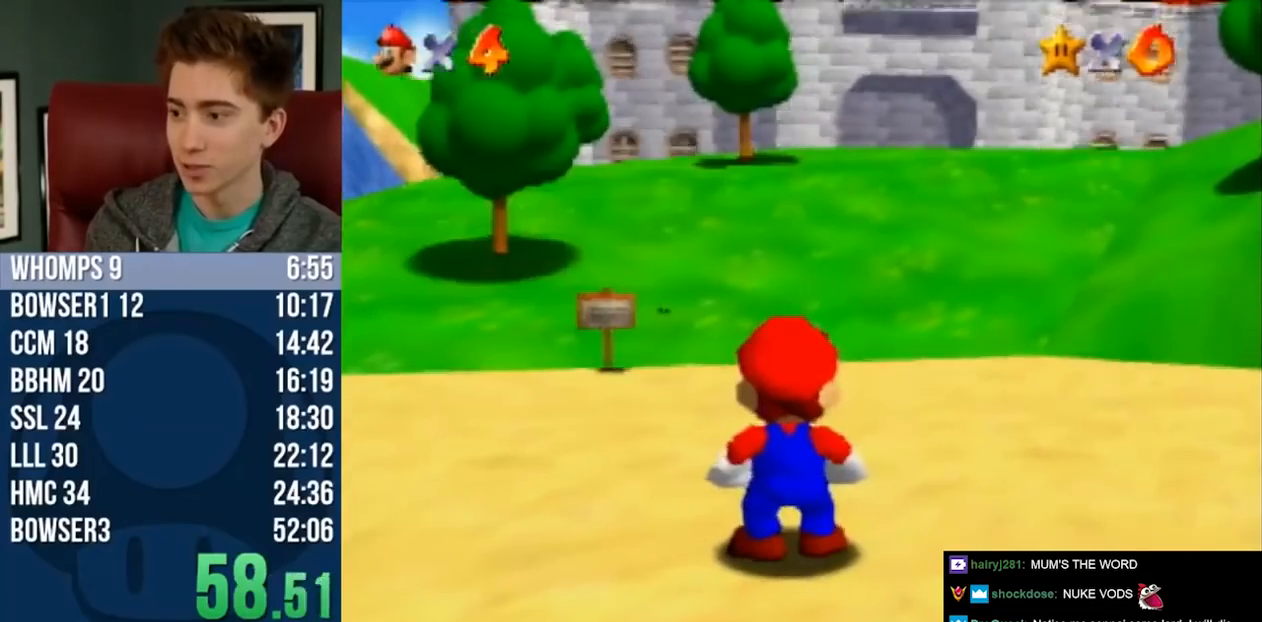
{"buttons": [], "left_stick": "center", "button_events": [[283, "Z", "down"], [333, "Z", "up"]]}
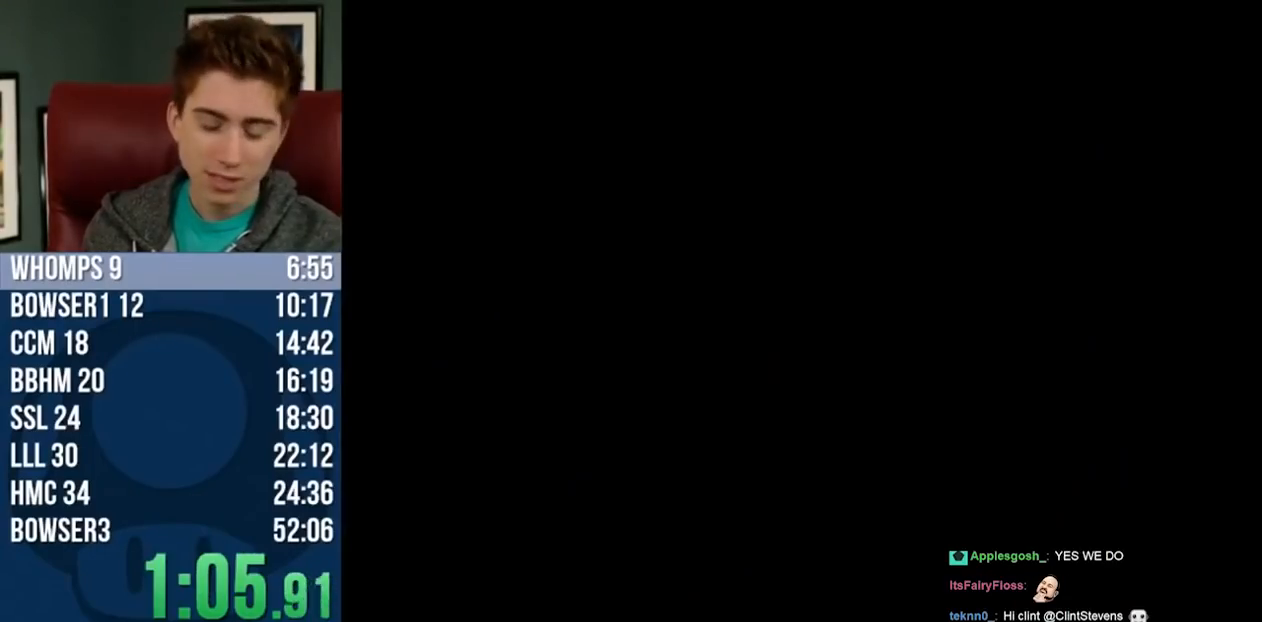
{"buttons": [], "left_stick": "center", "button_events": []}
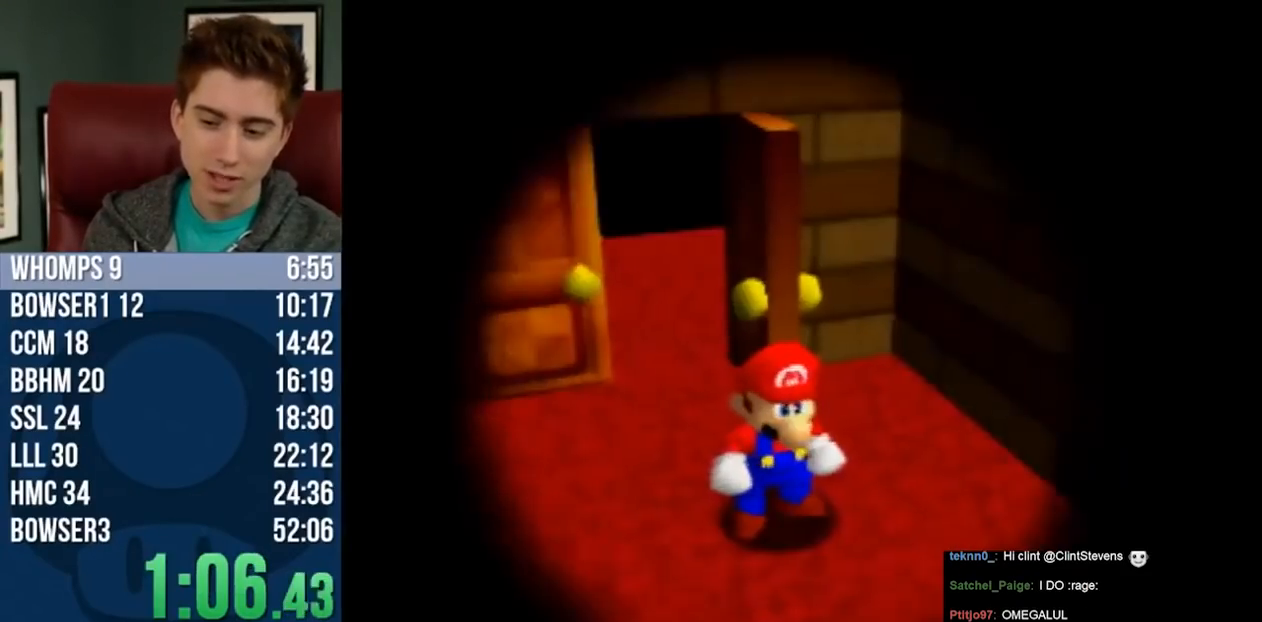
{"buttons": [], "left_stick": "center", "button_events": [[100, "R1", "down"], [250, "R1", "up"]]}
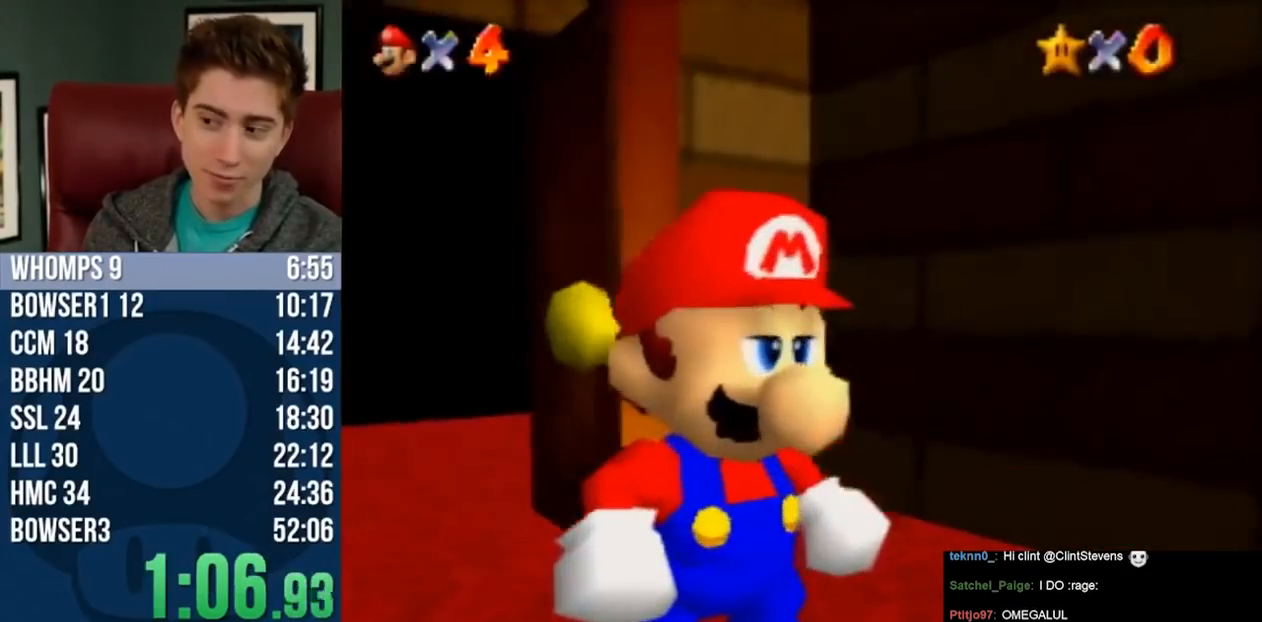
{"buttons": [], "left_stick": "center", "button_events": []}
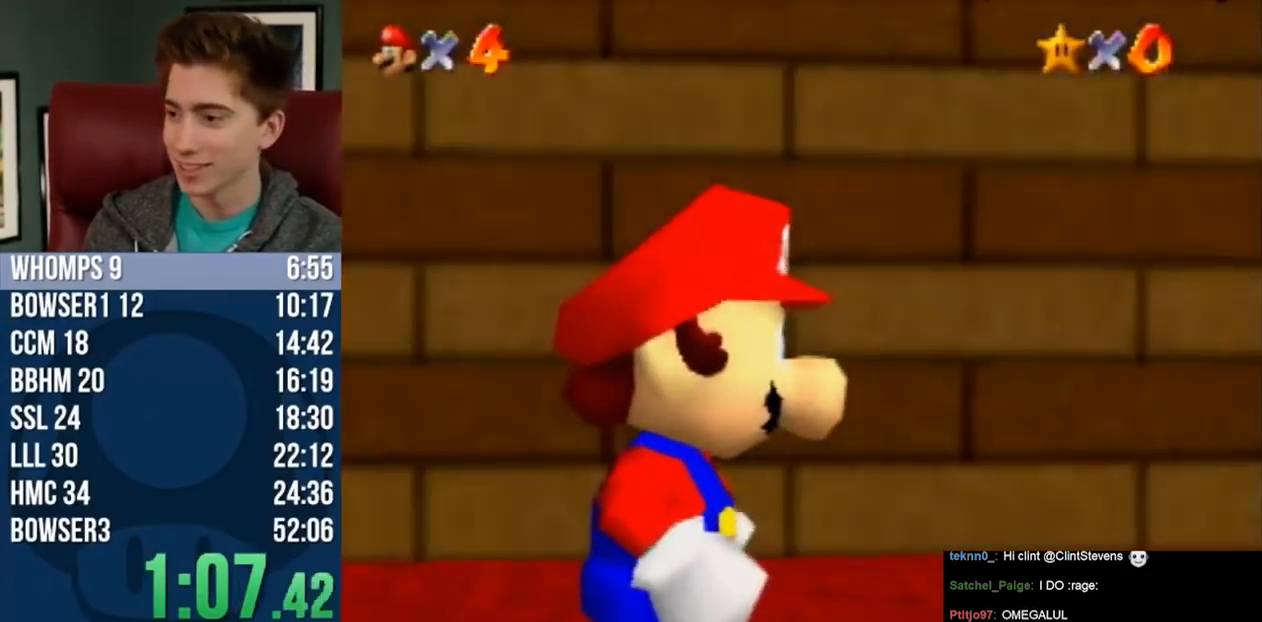
{"buttons": [], "left_stick": "center", "button_events": []}
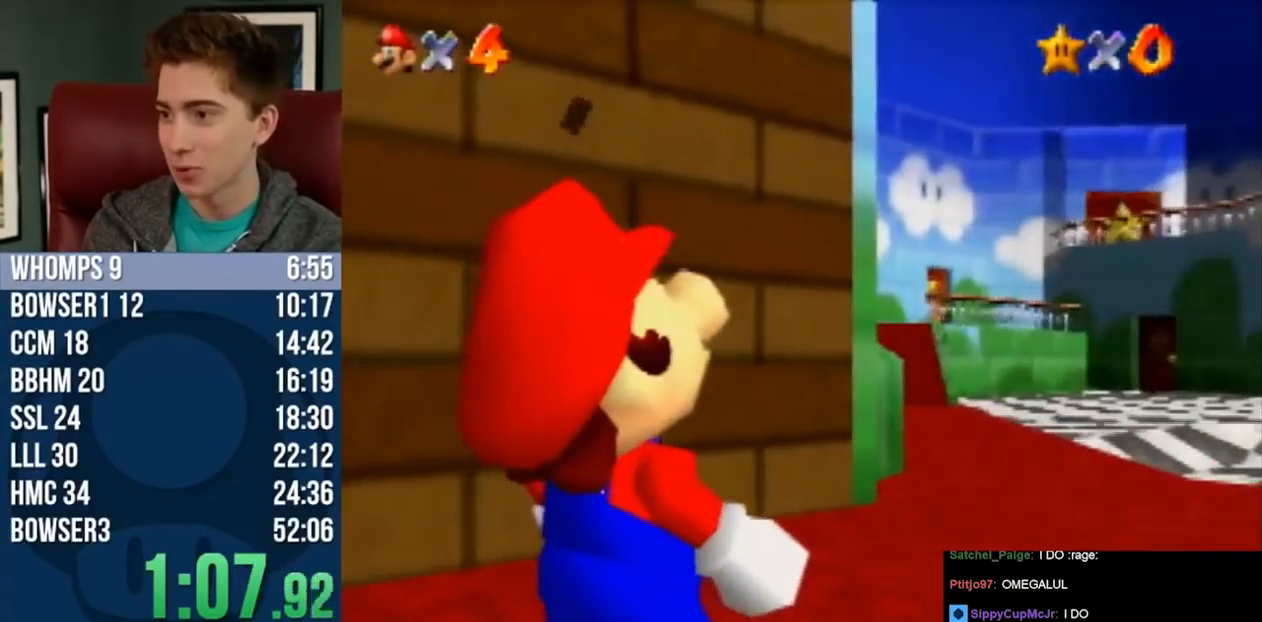
{"buttons": ["A", "B"], "left_stick": "center", "button_events": [[317, "A", "down"], [317, "B", "down"]]}
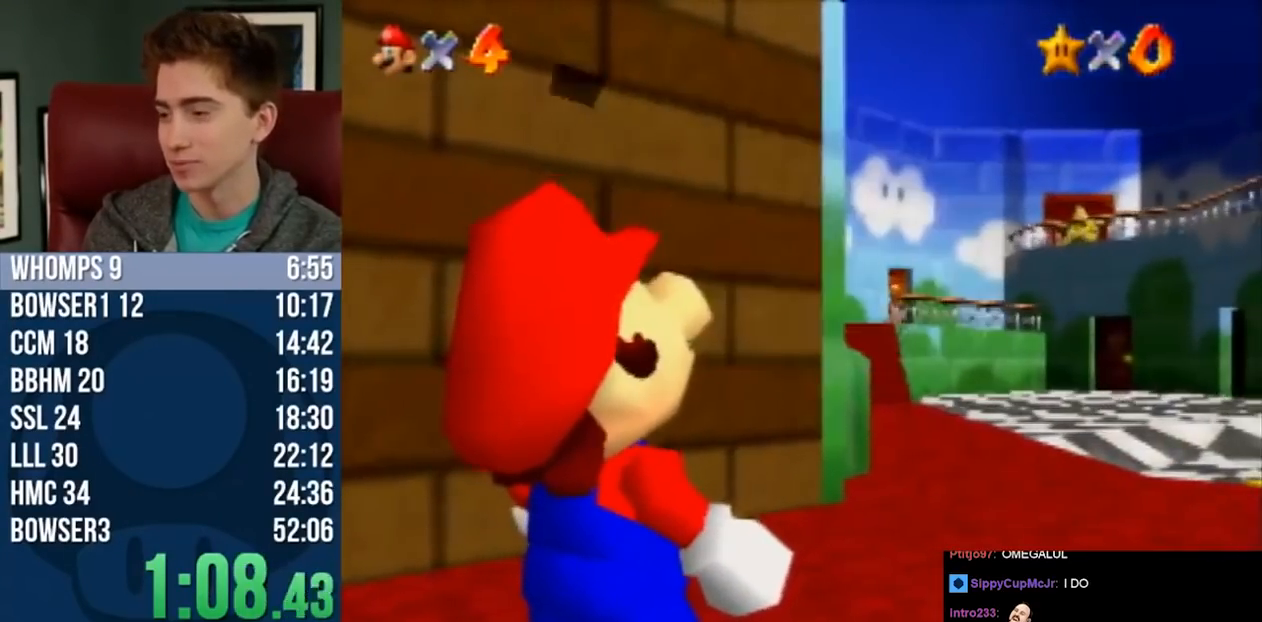
{"buttons": [], "left_stick": "up", "button_events": [[50, "A", "up"], [50, "B", "up"]]}
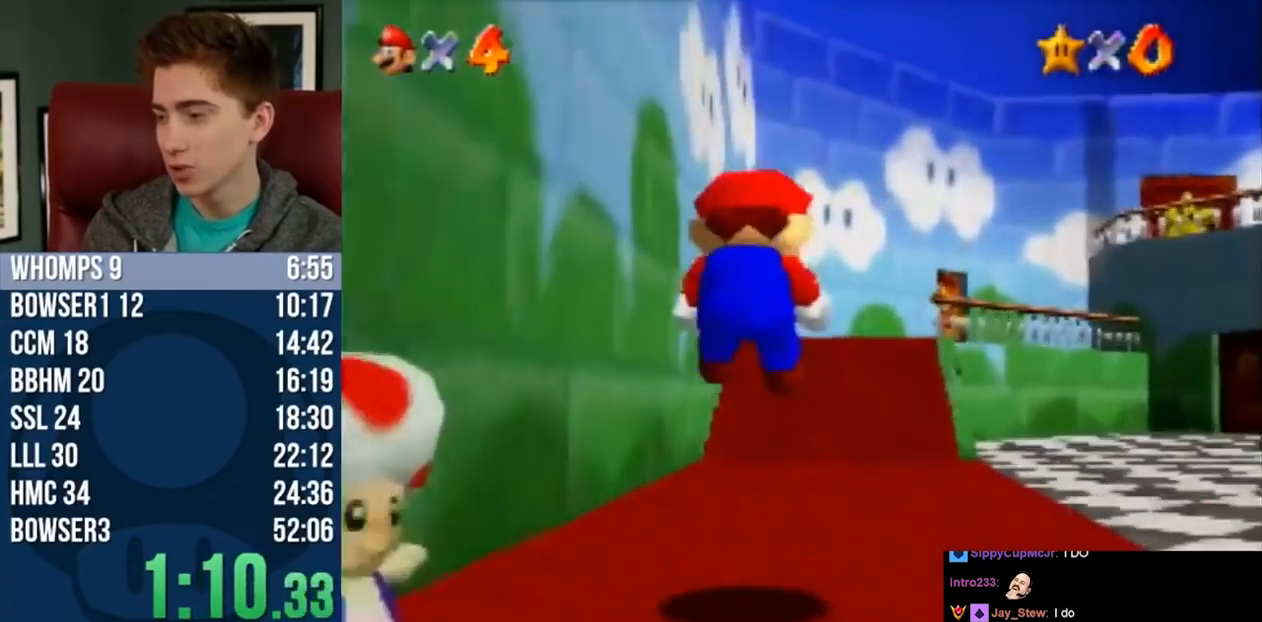
{"buttons": [], "left_stick": "up", "button_events": []}
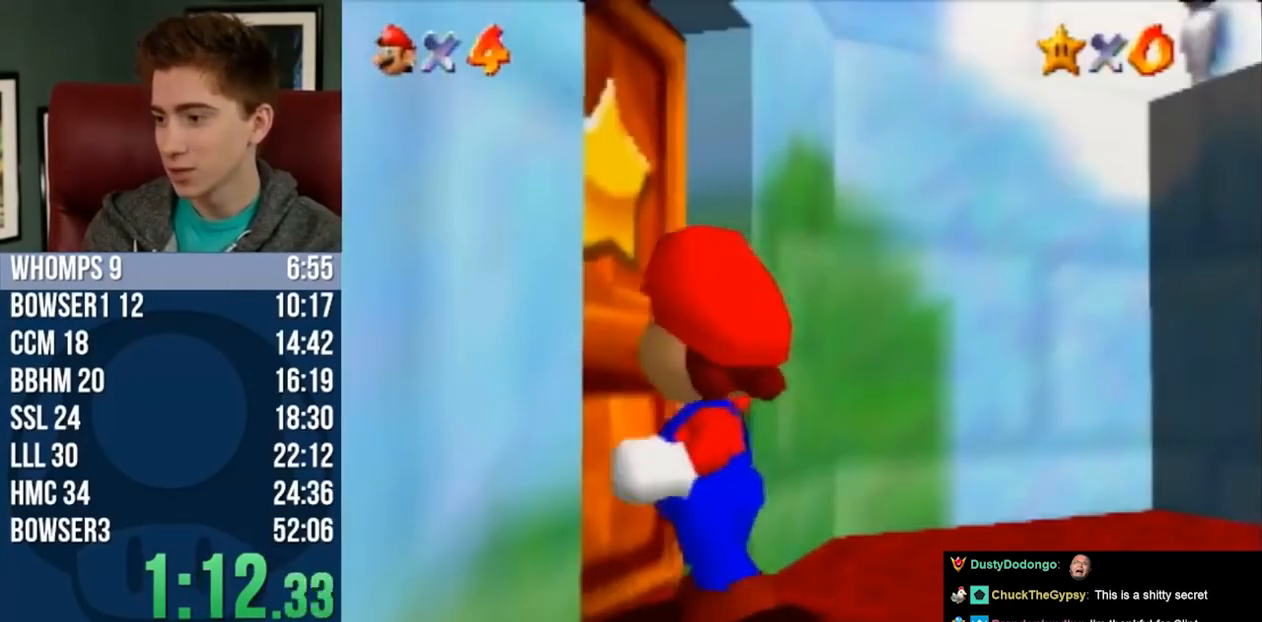
{"buttons": [], "left_stick": "up", "button_events": []}
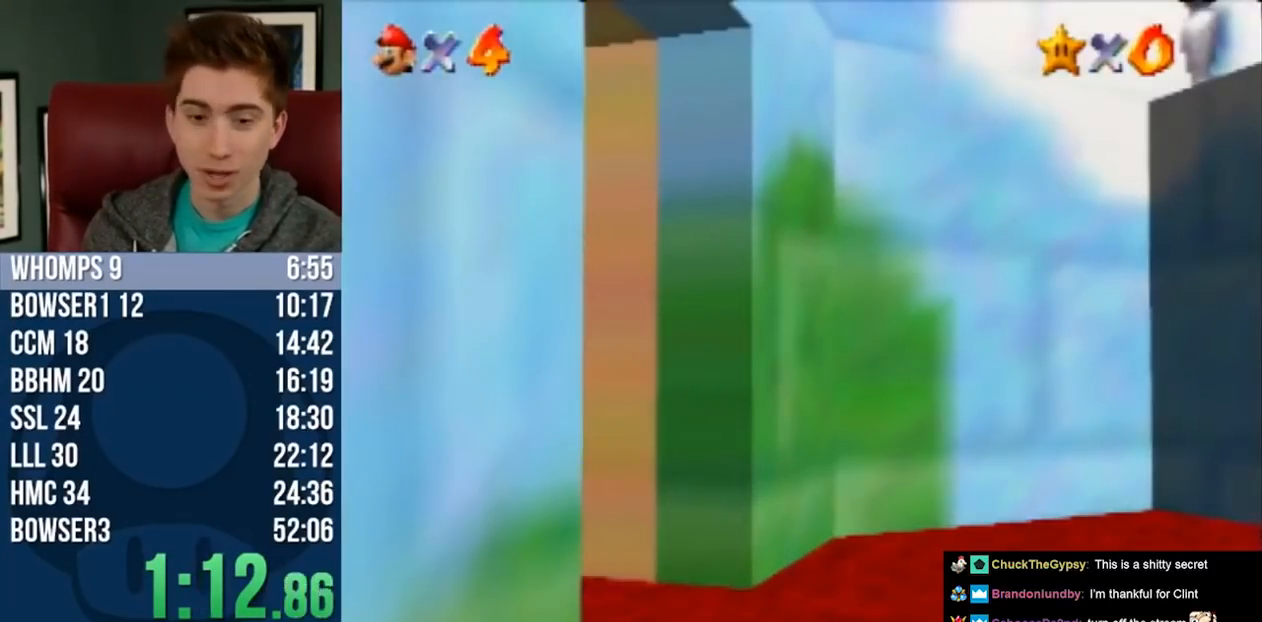
{"buttons": [], "left_stick": "up", "button_events": []}
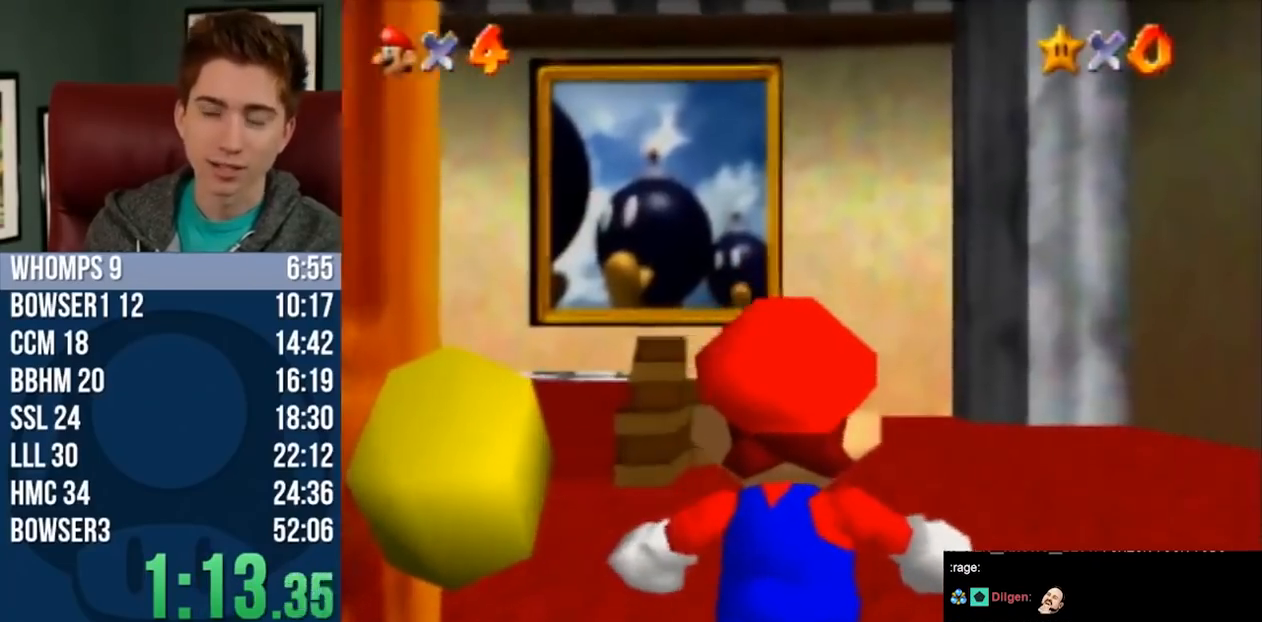
{"buttons": [], "left_stick": "up", "button_events": []}
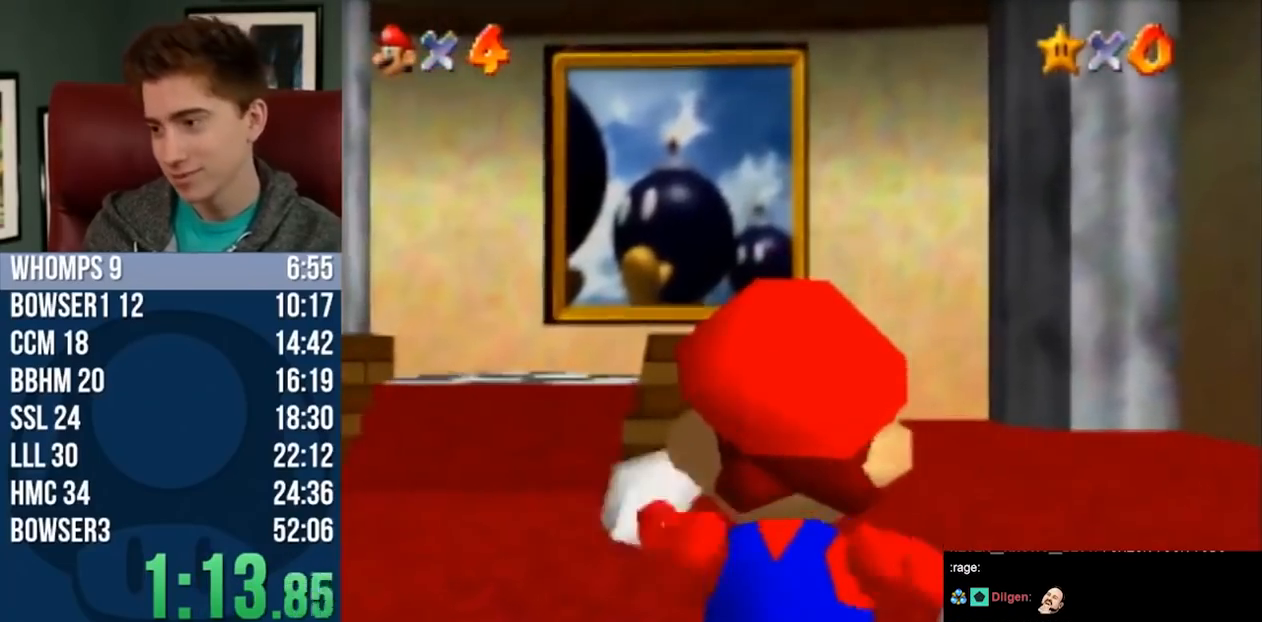
{"buttons": ["A", "Z"], "left_stick": "up", "button_events": [[167, "Z", "down"], [233, "A", "down"]]}